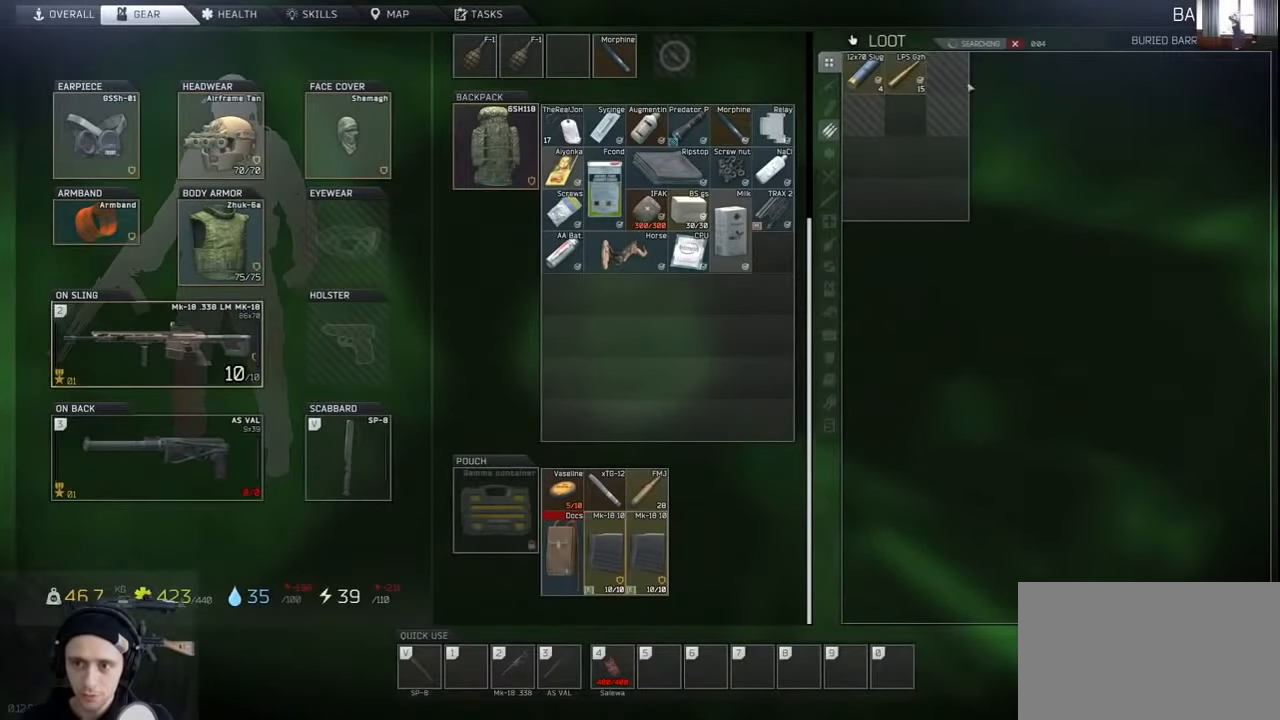
Gameplay with keyboard and mouse; each line is a JSON object with the keys held at the frame after it. "events" lists presses ("down") and releases ("up") of "1", "2", "3", "4", "5", "a", "alt", "c", "caps_lock", "ctrl", "d", "e", "f", "g", "q", "r", "s", "shift", "space", "t", "tab", "v", "w", "x" and "z" between this image and that frame as [ms after this image, input, new state], when the widget could be followed in between. No other keys are recorded. Not read: mouse_move mouse_wheel.
{"keys": ["ctrl"], "events": []}
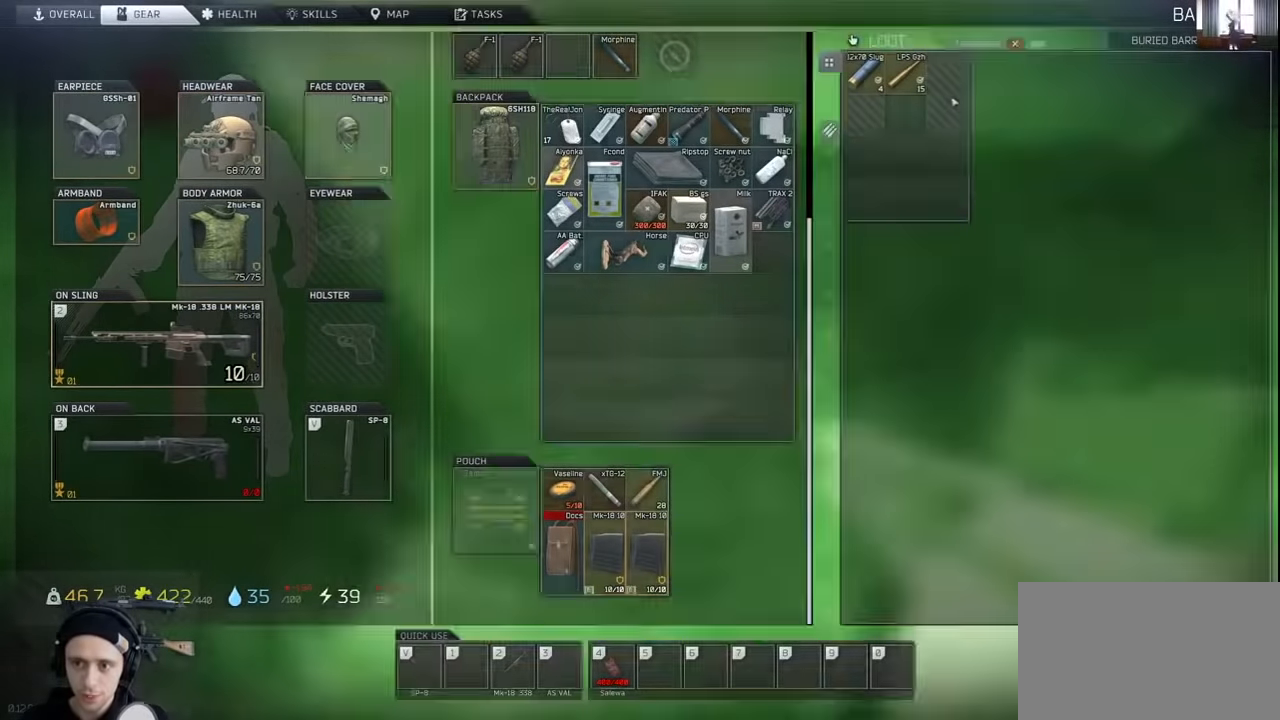
{"keys": ["ctrl"], "events": []}
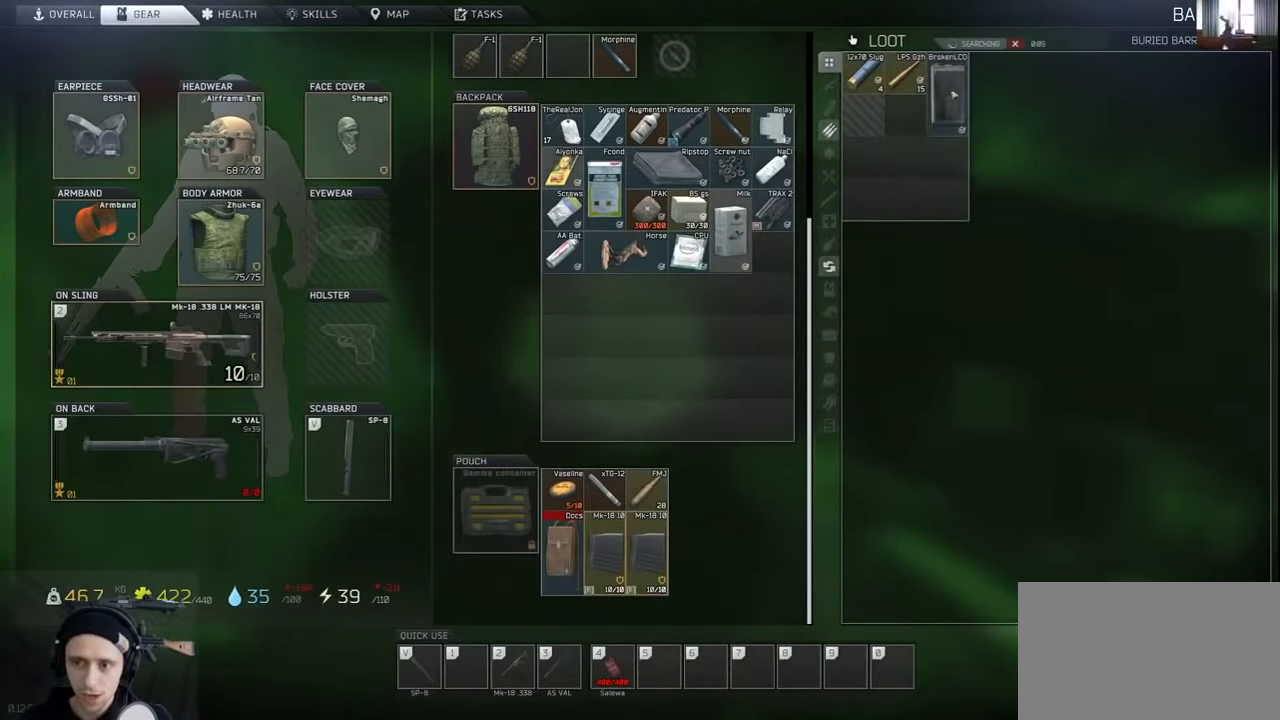
{"keys": ["ctrl"], "events": []}
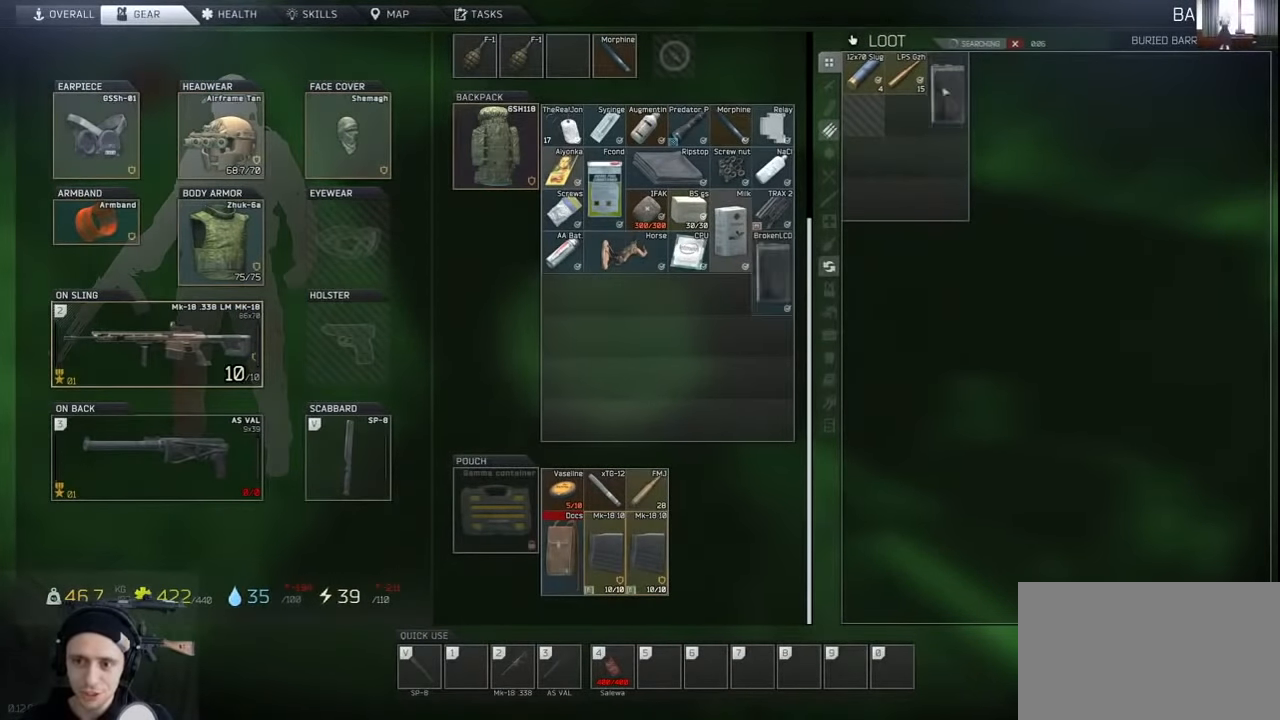
{"keys": ["ctrl"], "events": []}
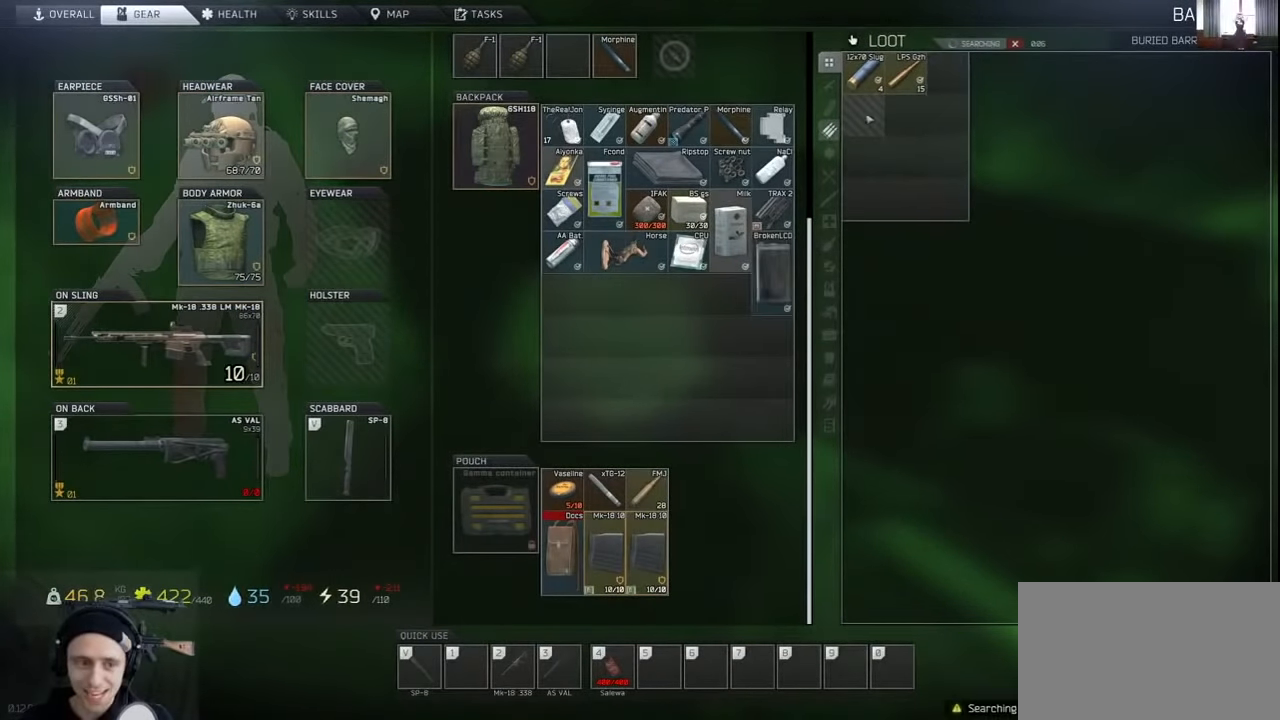
{"keys": ["ctrl"], "events": []}
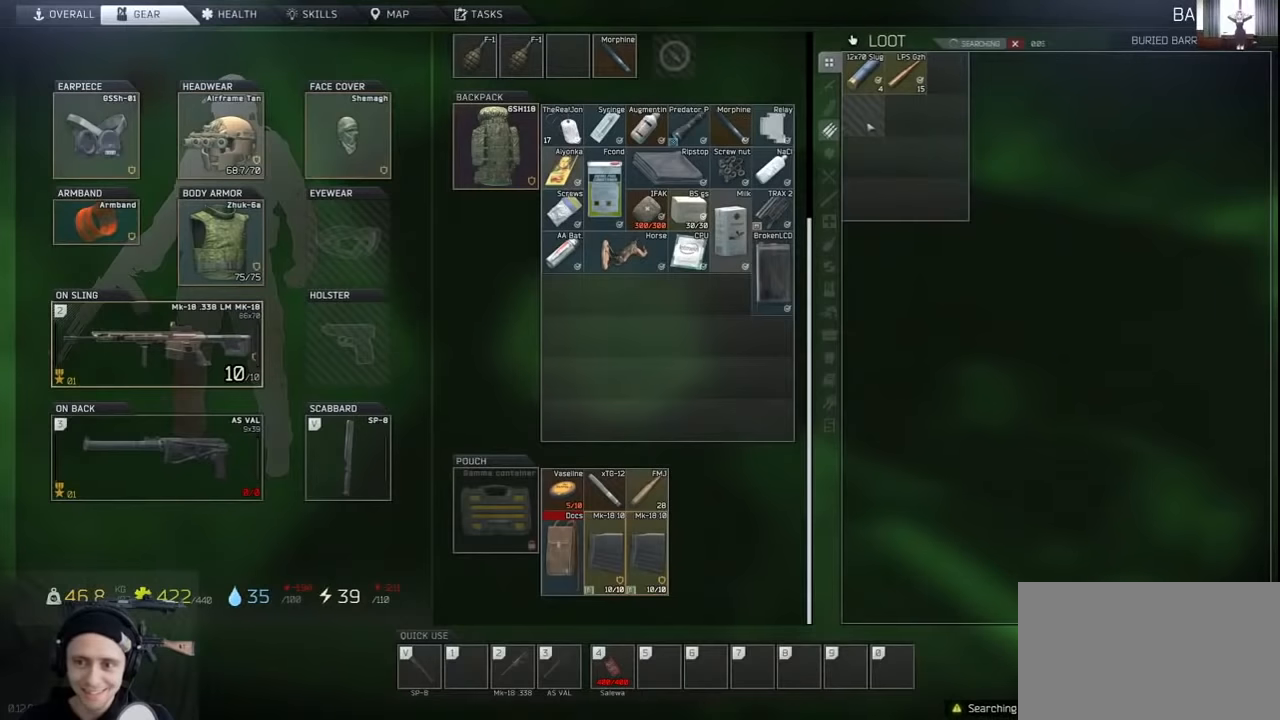
{"keys": ["ctrl"], "events": []}
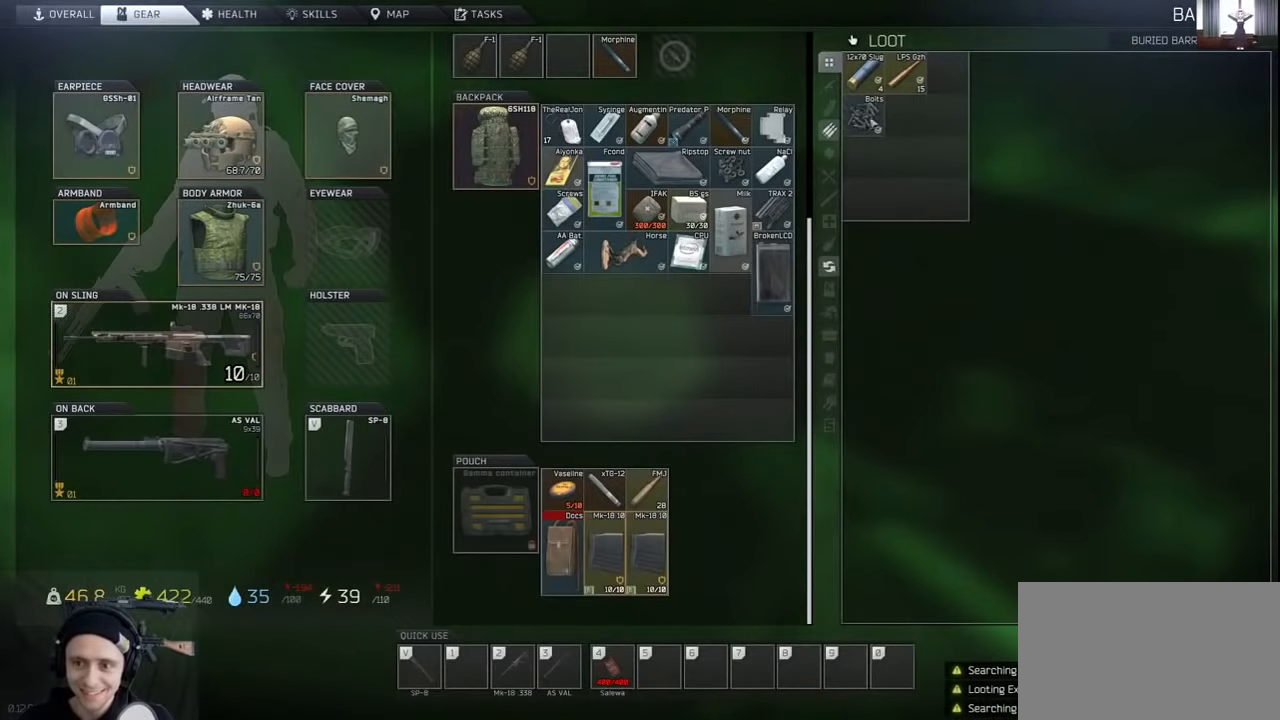
{"keys": ["w"], "events": [[133, "ctrl", "up"], [300, "tab", "down"], [366, "c", "down"], [366, "tab", "up"], [433, "c", "up"], [466, "w", "down"]]}
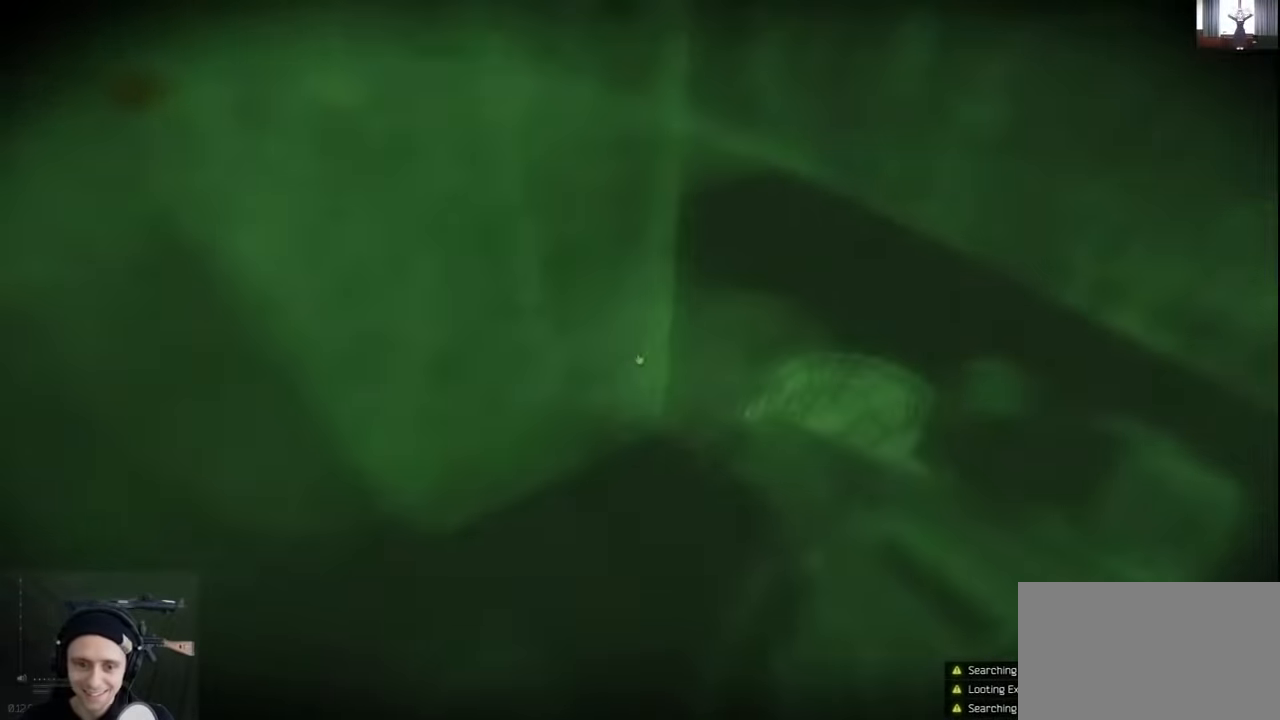
{"keys": ["shift", "w"], "events": [[33, "a", "down"], [233, "shift", "down"], [433, "a", "up"]]}
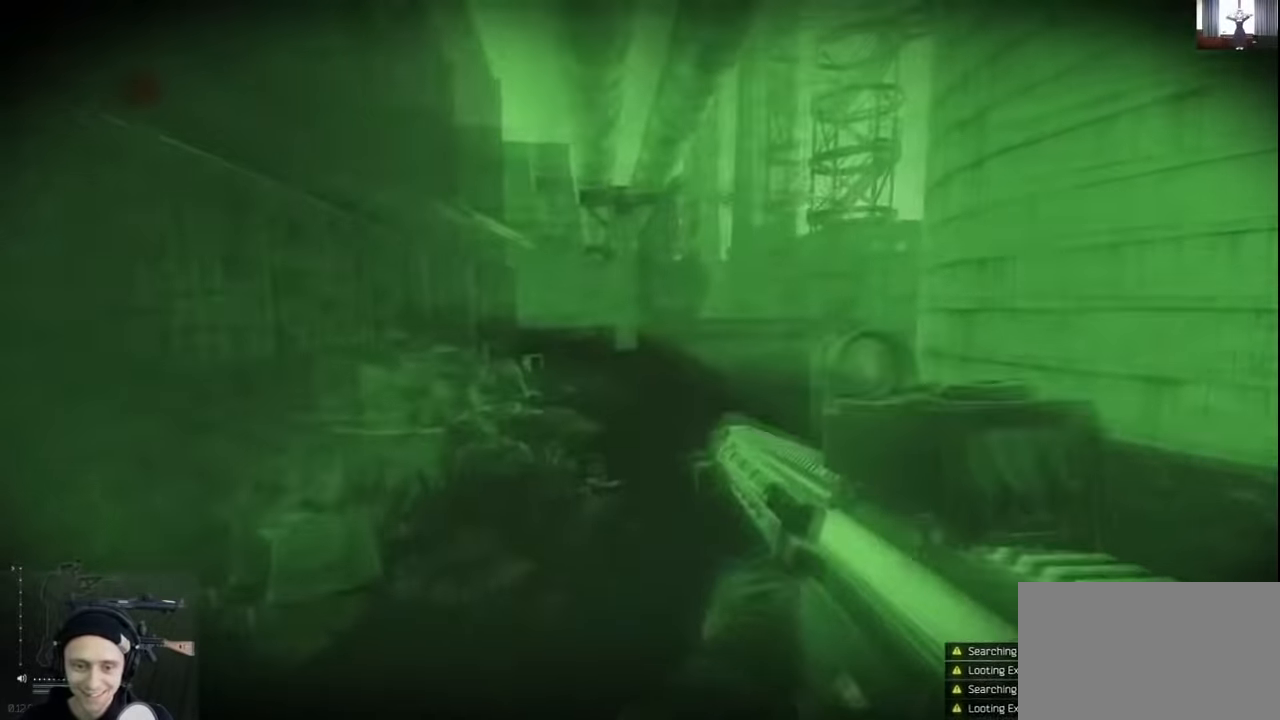
{"keys": ["d", "shift", "w"], "events": [[66, "d", "down"]]}
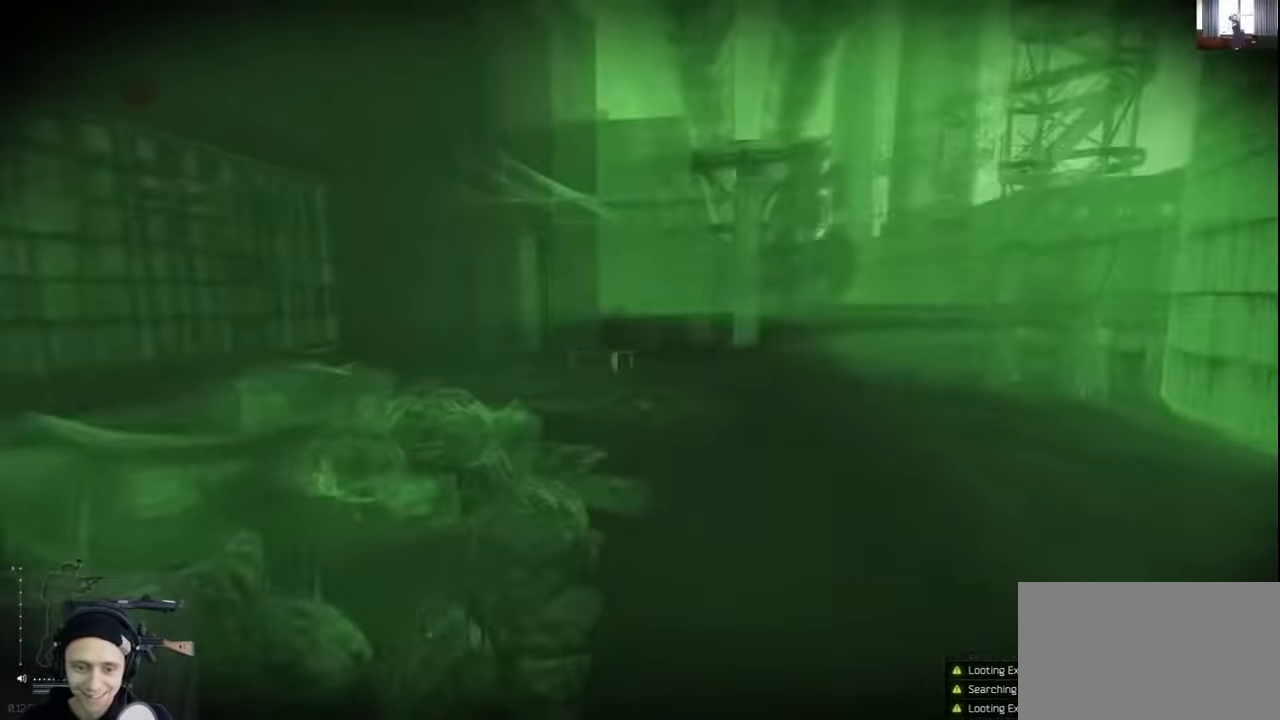
{"keys": ["d", "tab", "w"], "events": [[33, "d", "up"], [233, "d", "down"], [233, "shift", "up"], [333, "w", "up"], [466, "tab", "down"], [466, "w", "down"]]}
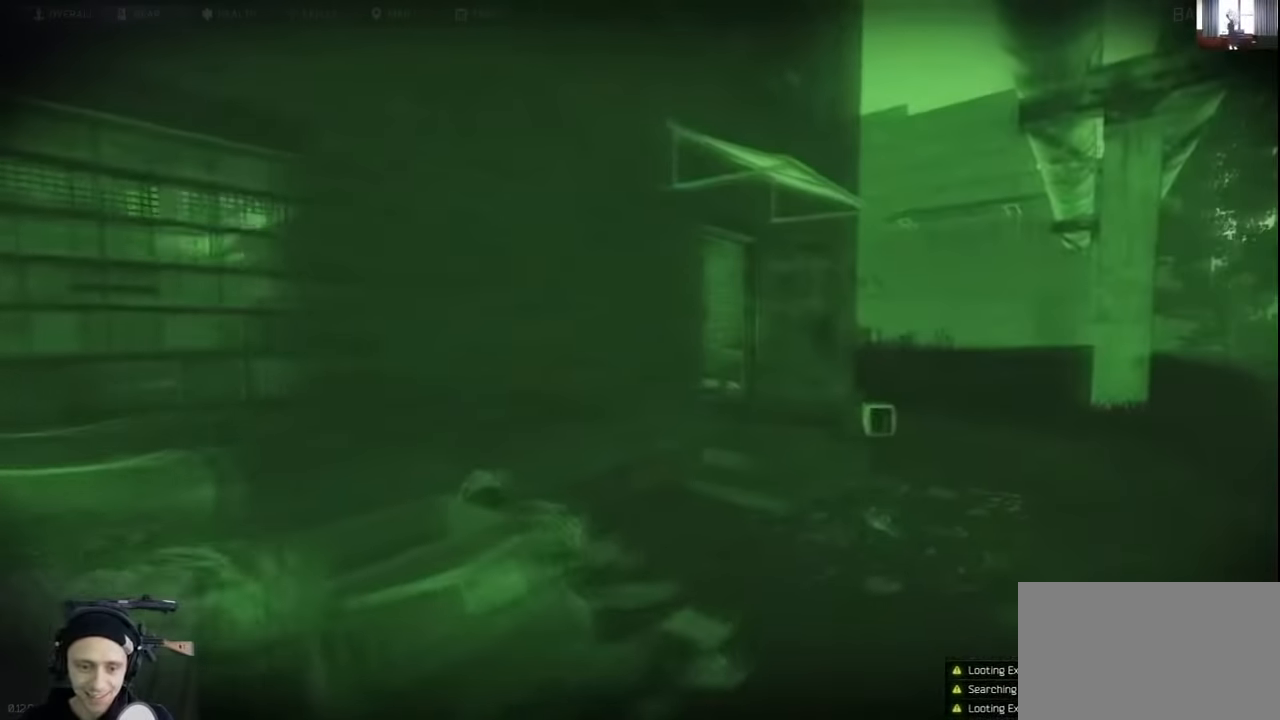
{"keys": ["w"], "events": [[133, "tab", "up"], [433, "d", "up"]]}
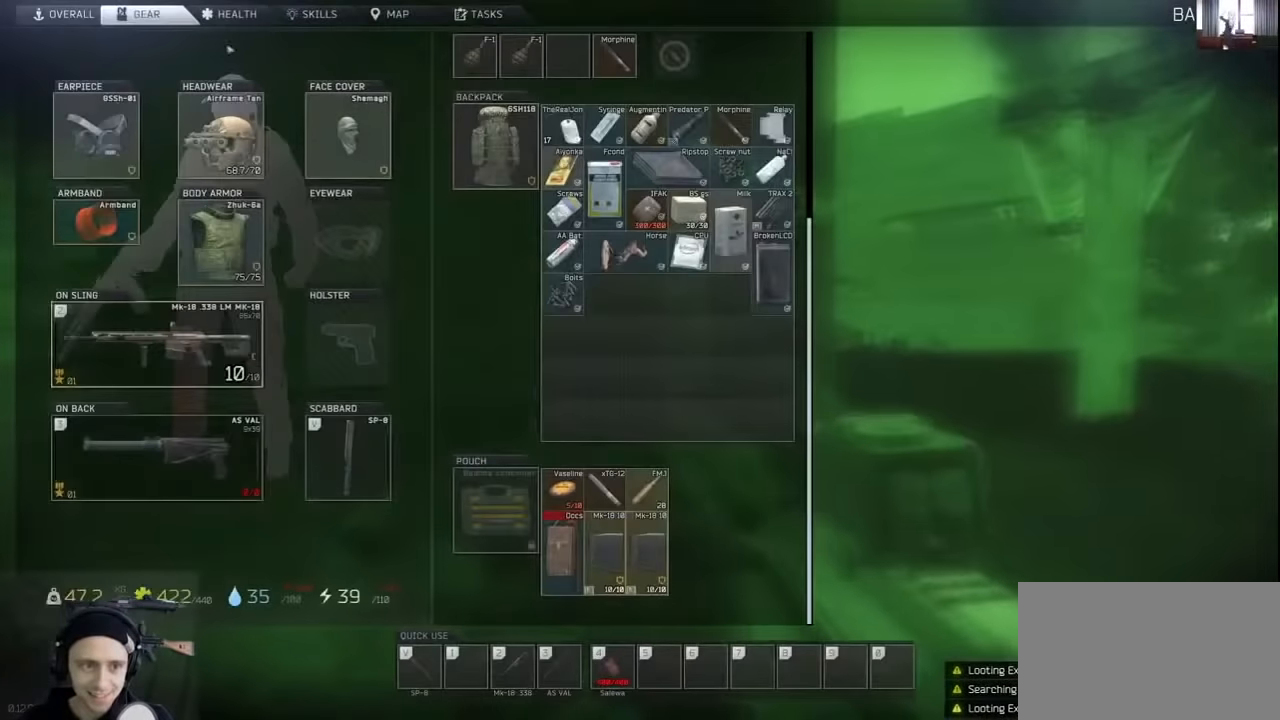
{"keys": [], "events": [[66, "w", "up"]]}
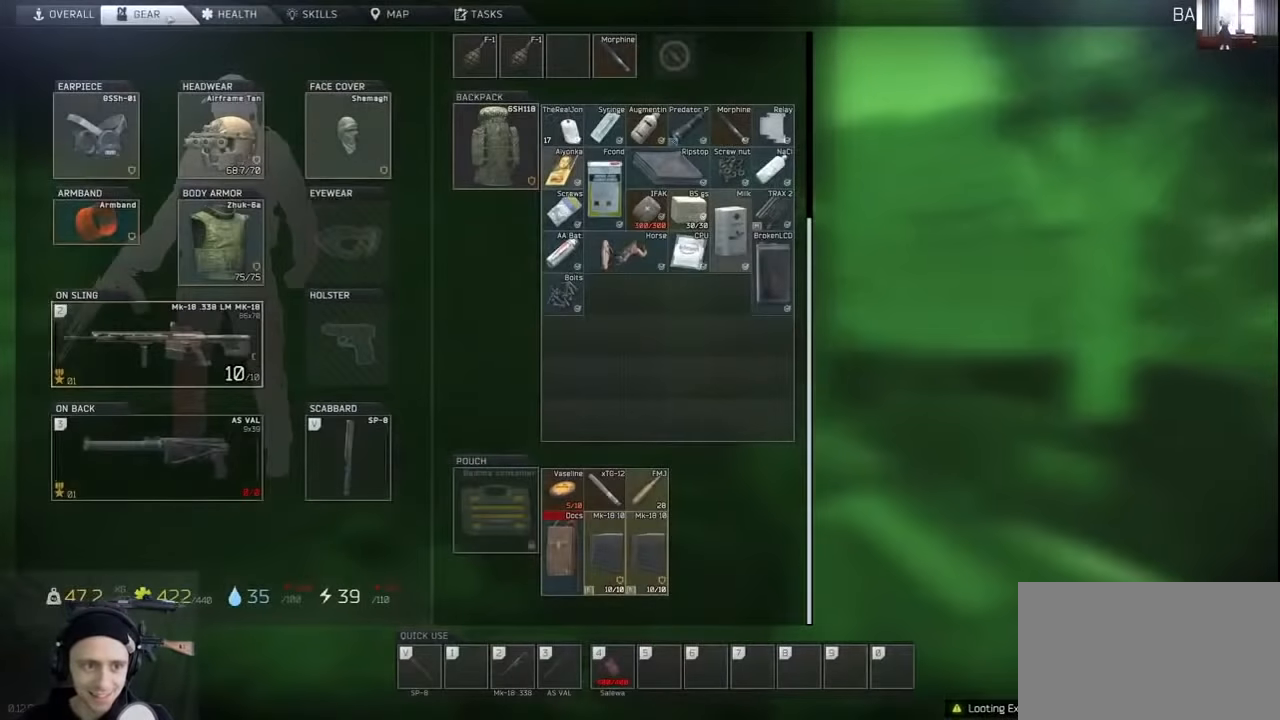
{"keys": [], "events": []}
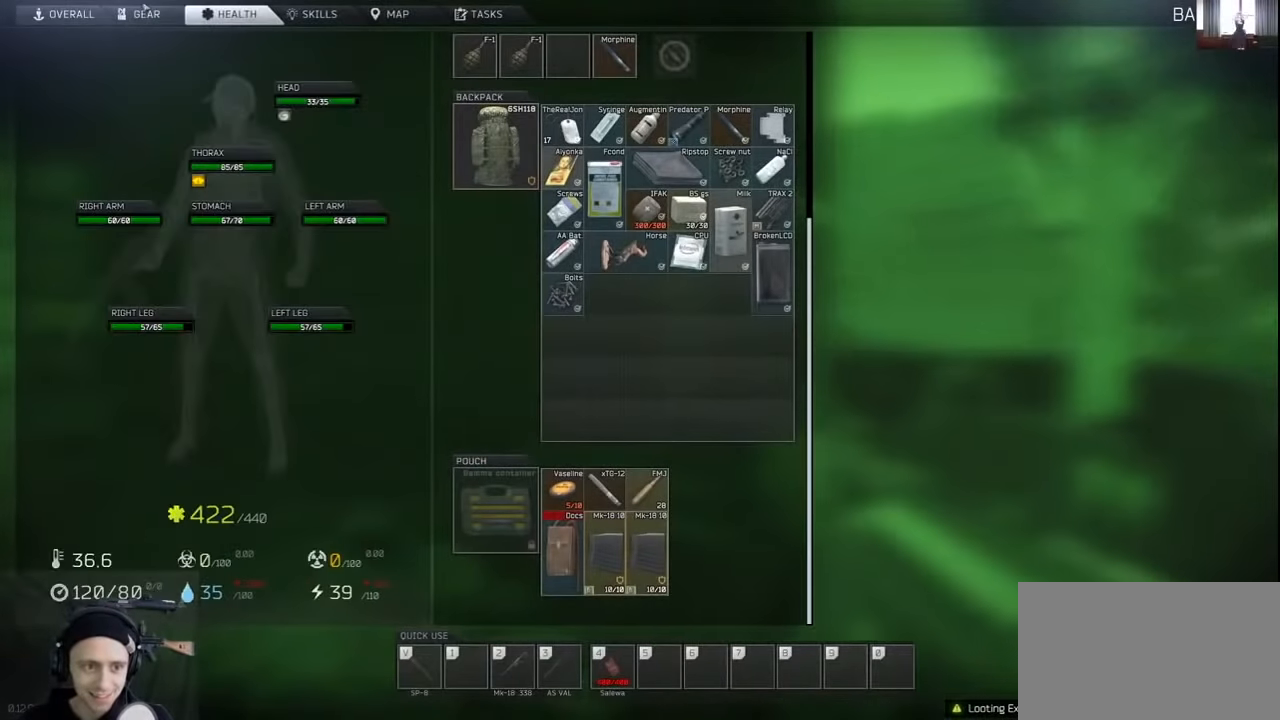
{"keys": ["d", "w"], "events": [[200, "tab", "down"], [300, "w", "down"], [333, "d", "down"], [333, "tab", "up"]]}
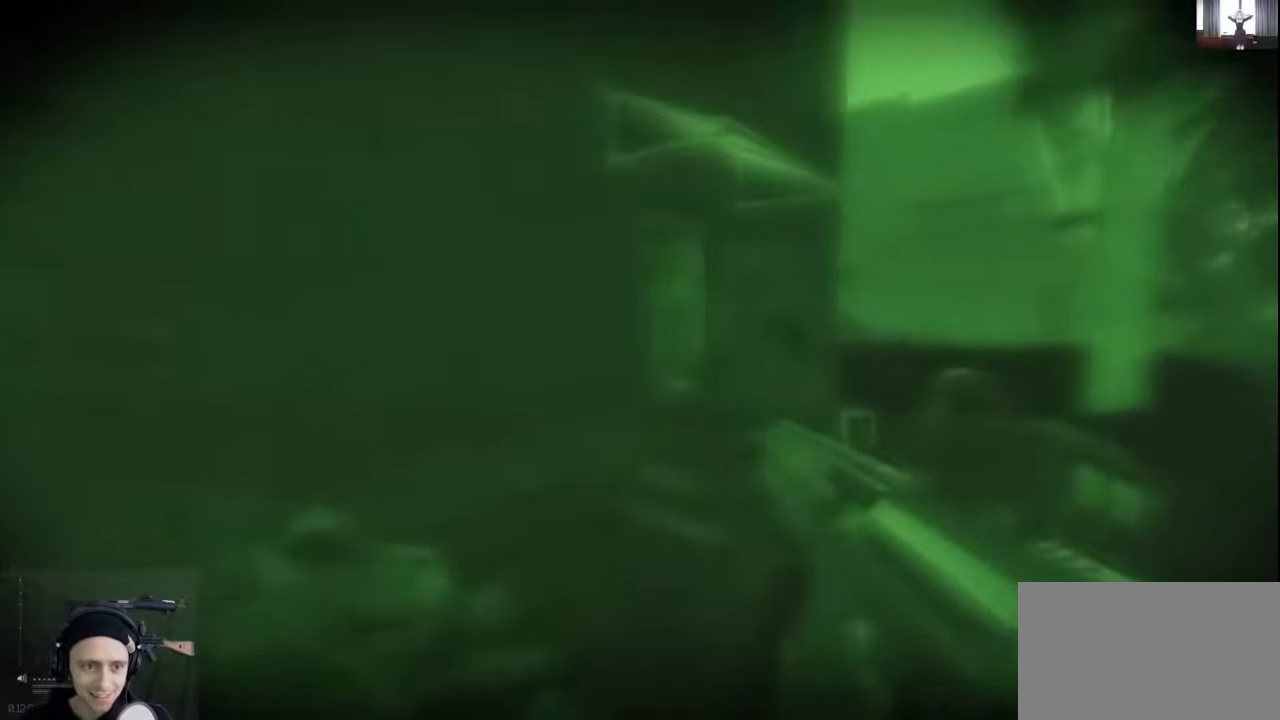
{"keys": ["d", "shift", "w"], "events": [[33, "shift", "down"]]}
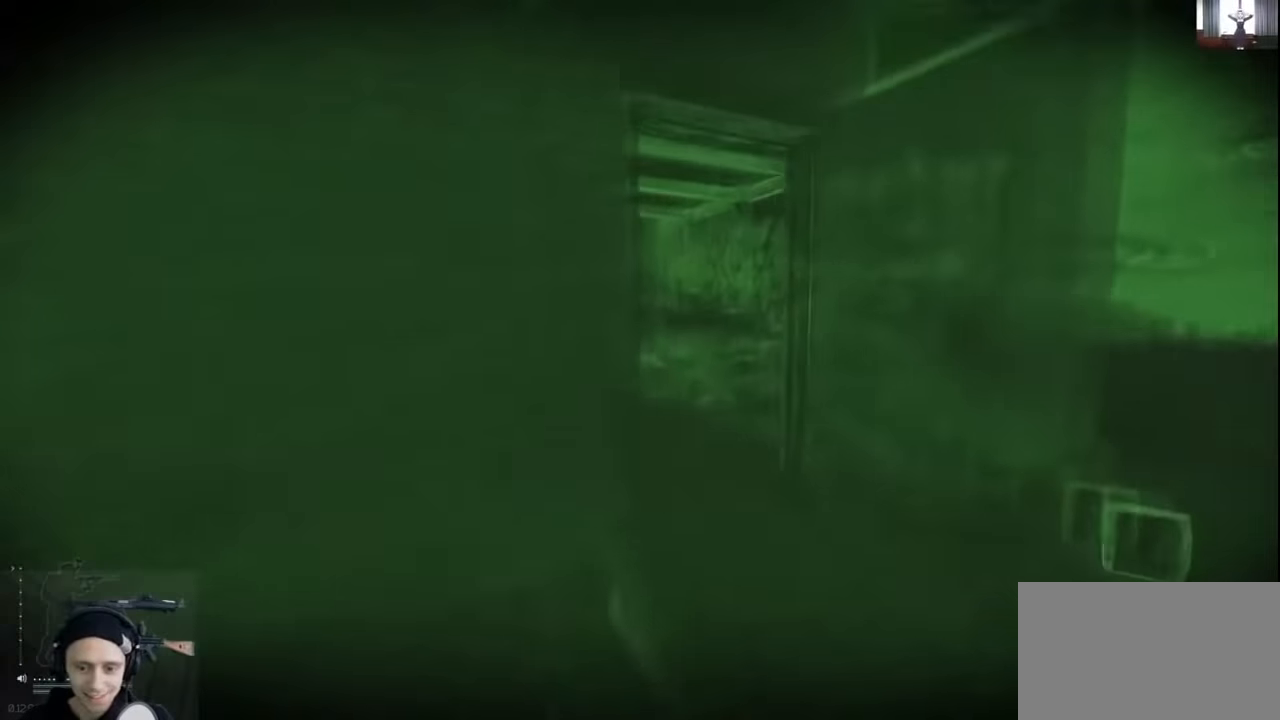
{"keys": ["d", "shift", "w"], "events": [[266, "d", "up"], [333, "a", "down"], [433, "a", "up"], [466, "d", "down"]]}
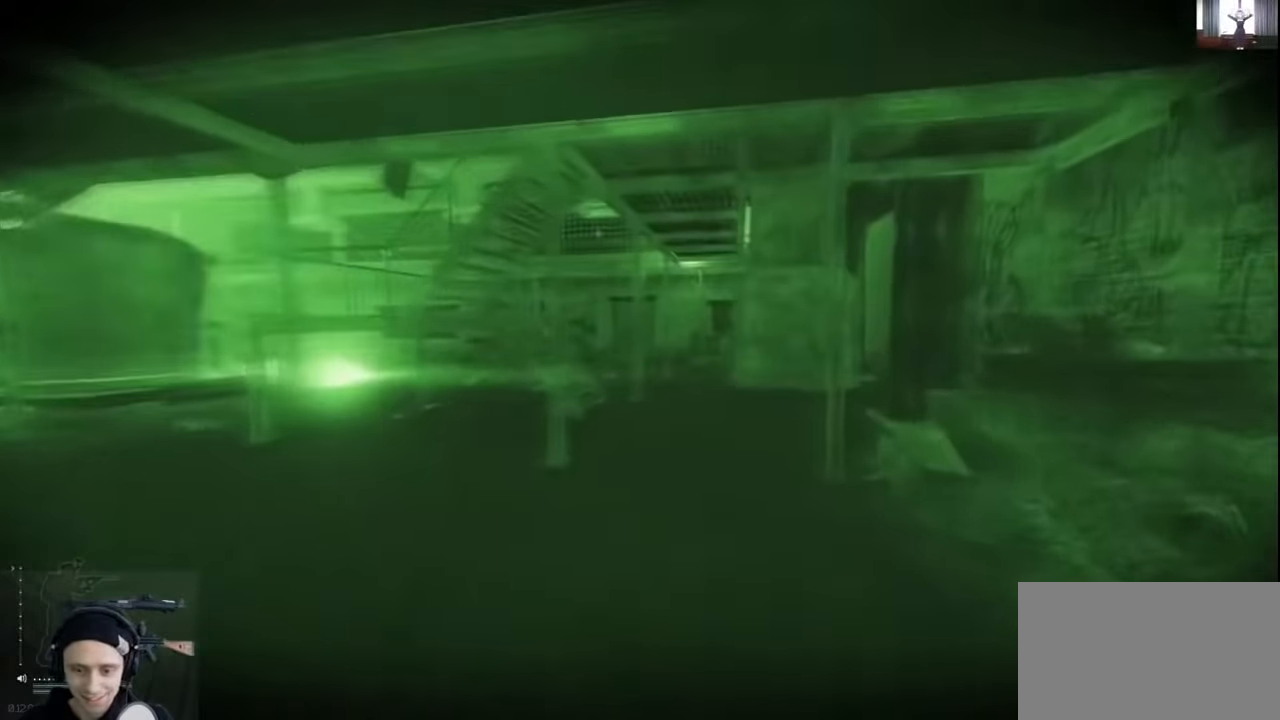
{"keys": ["a", "shift", "w"], "events": [[200, "a", "down"], [200, "d", "up"]]}
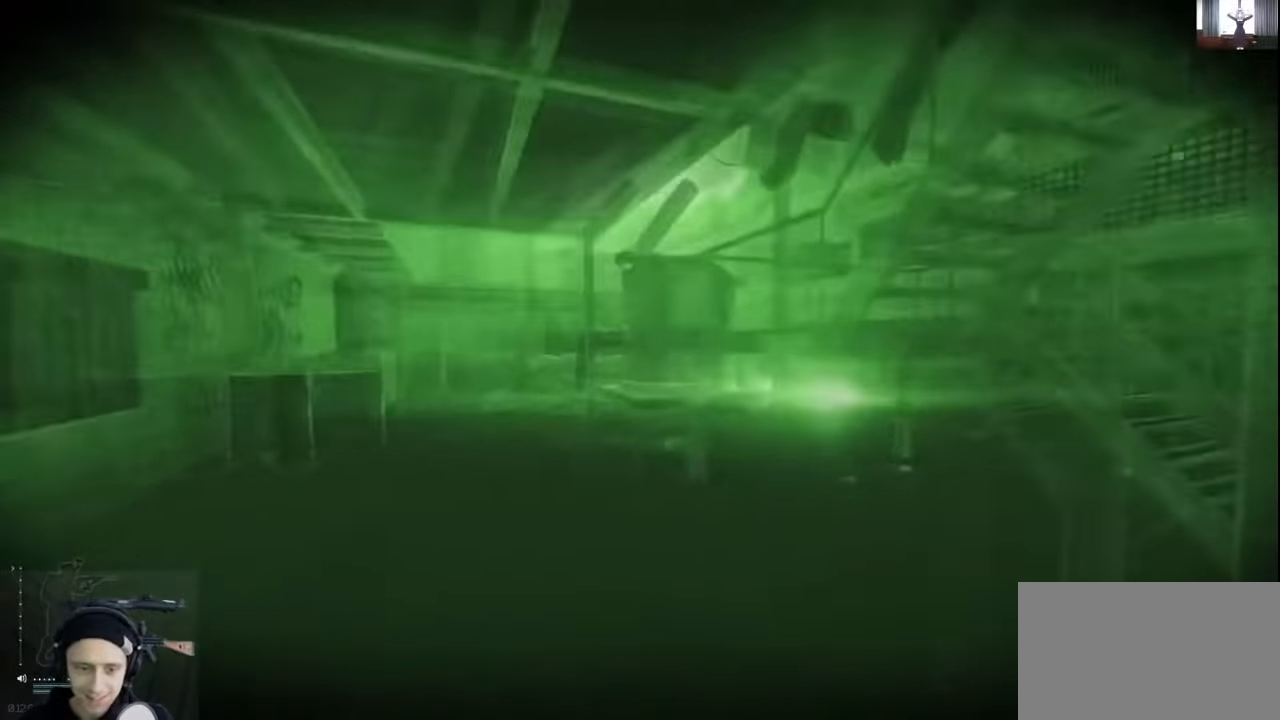
{"keys": ["shift", "w"], "events": [[233, "a", "up"]]}
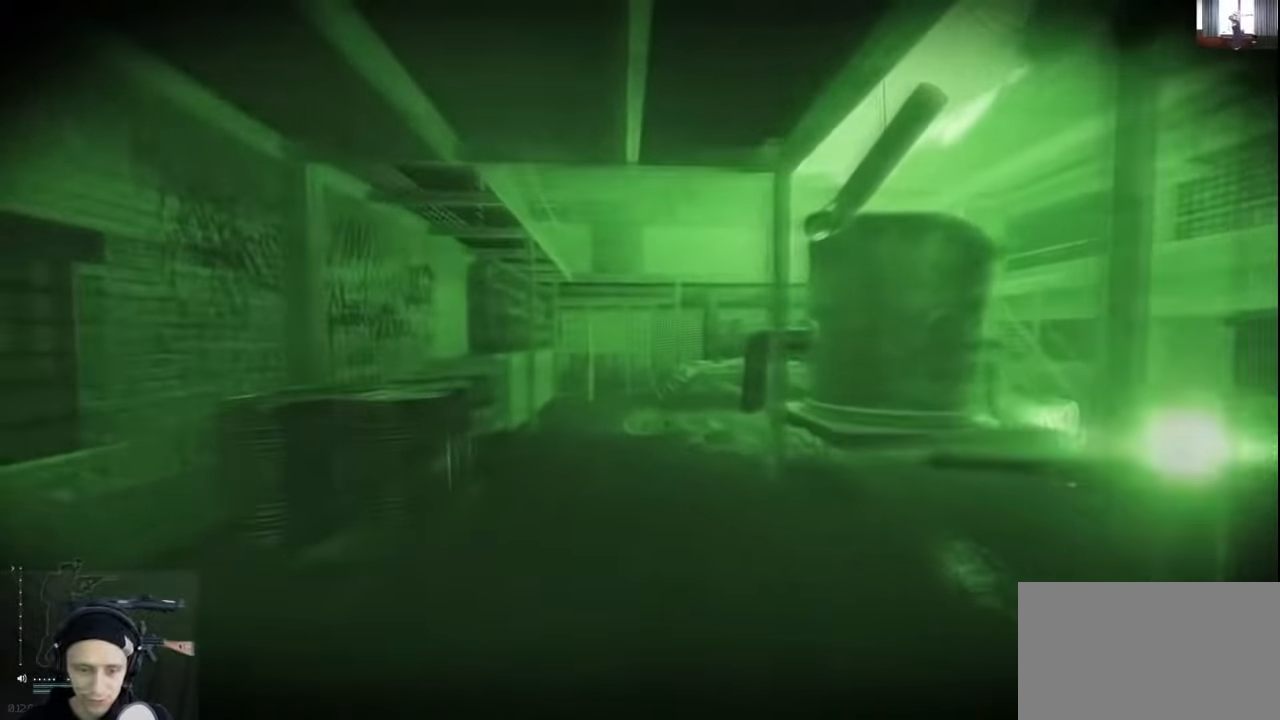
{"keys": ["shift", "w"], "events": [[100, "a", "down"], [333, "a", "up"]]}
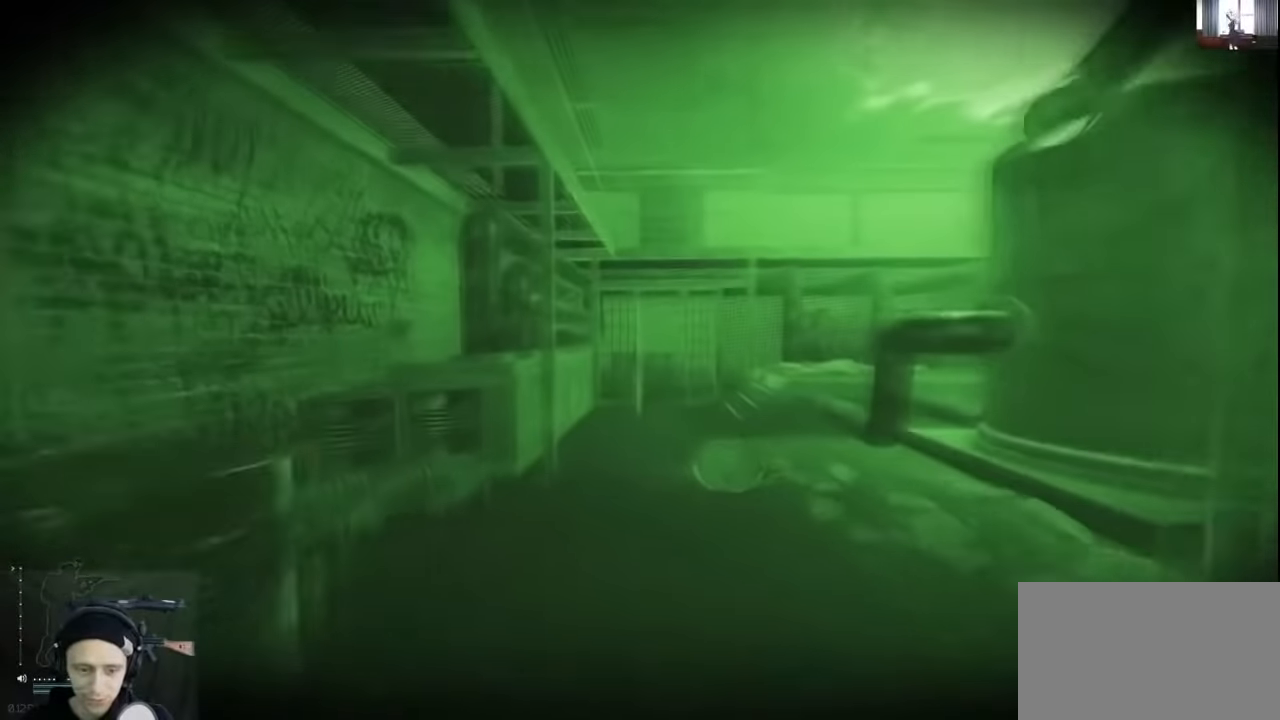
{"keys": ["shift", "w"], "events": []}
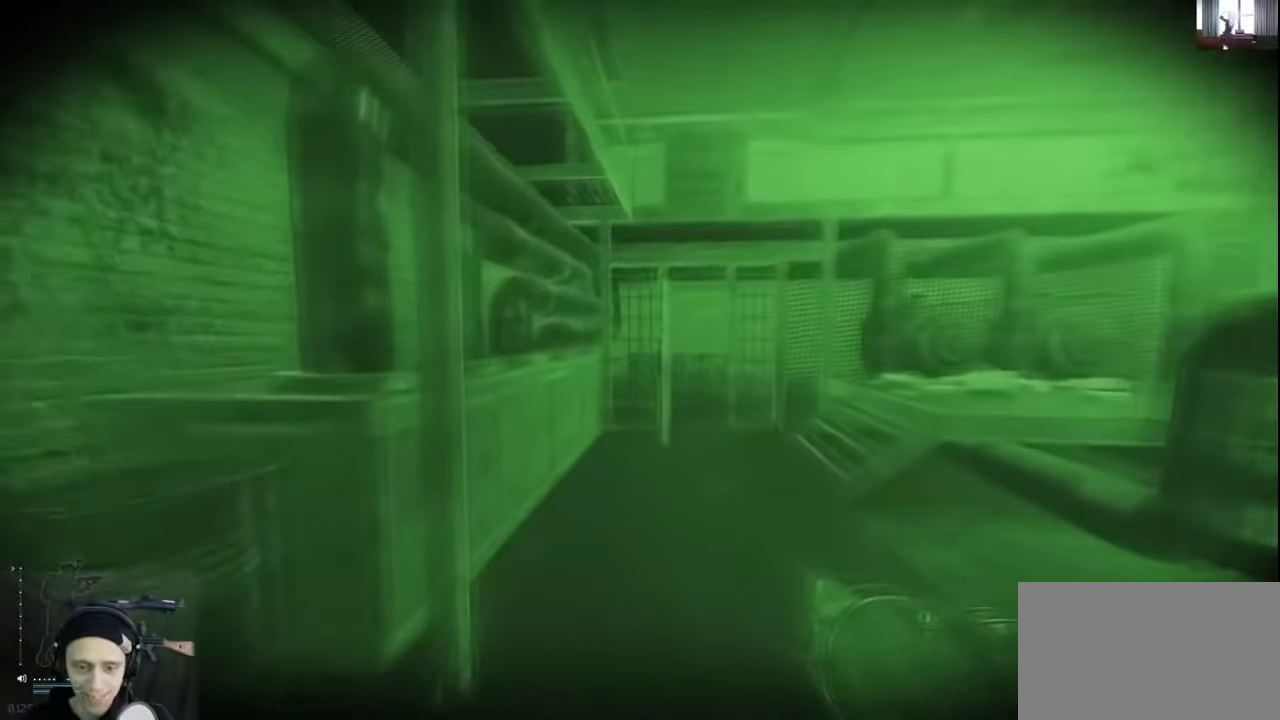
{"keys": ["shift", "w"], "events": [[133, "d", "down"], [400, "d", "up"]]}
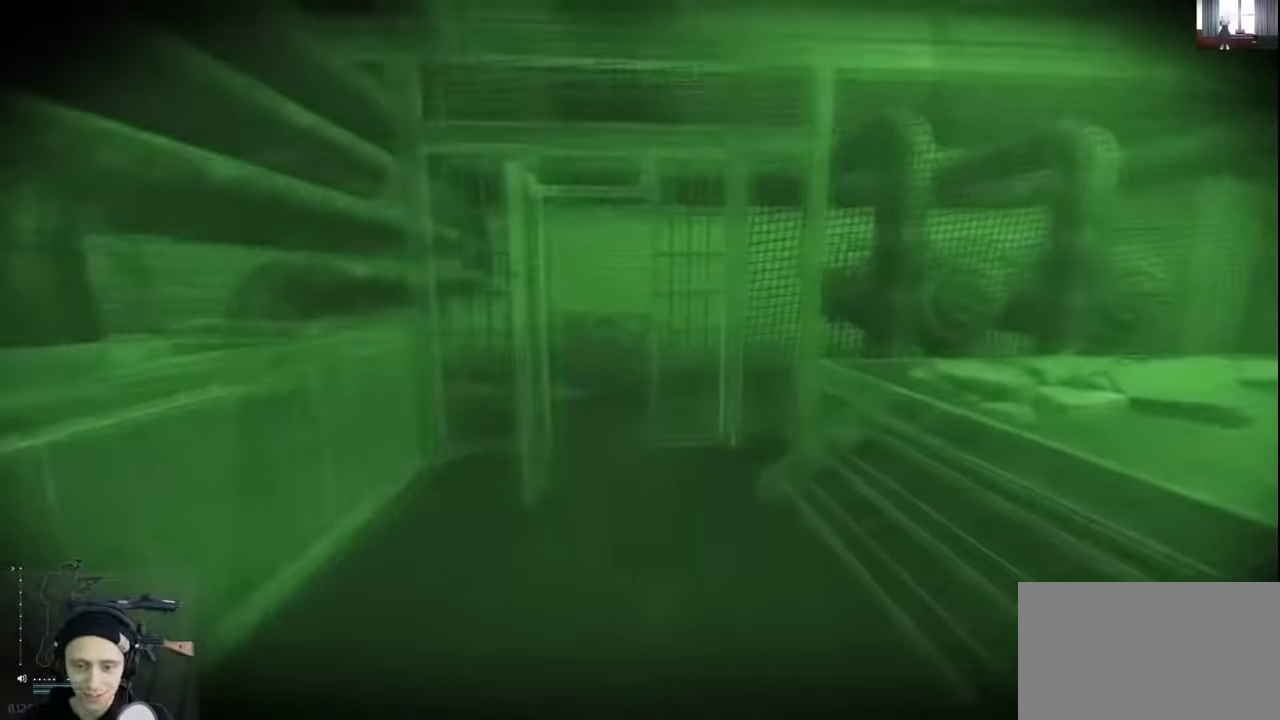
{"keys": ["a", "shift", "w"], "events": [[100, "a", "down"], [233, "a", "up"], [466, "a", "down"]]}
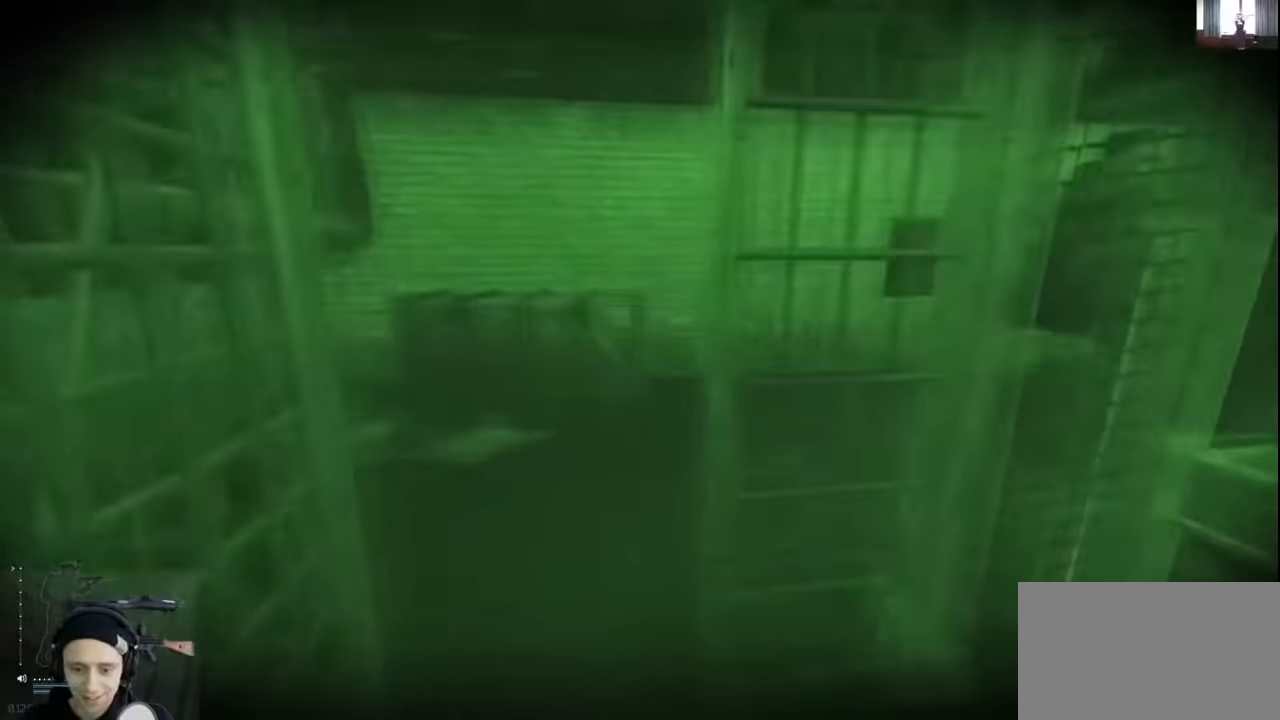
{"keys": ["w"], "events": [[233, "shift", "up"], [300, "w", "up"], [433, "a", "up"], [433, "w", "down"]]}
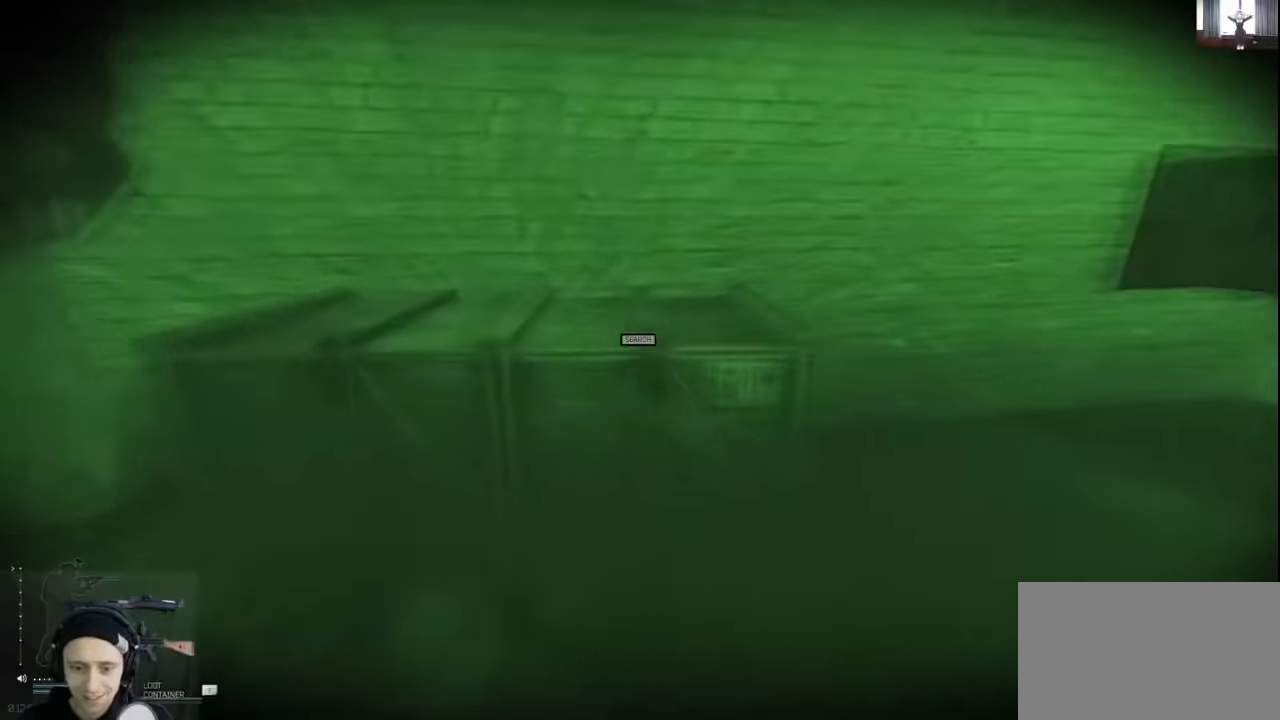
{"keys": [], "events": [[33, "w", "up"], [133, "f", "down"], [233, "f", "up"], [333, "f", "down"], [366, "f", "up"]]}
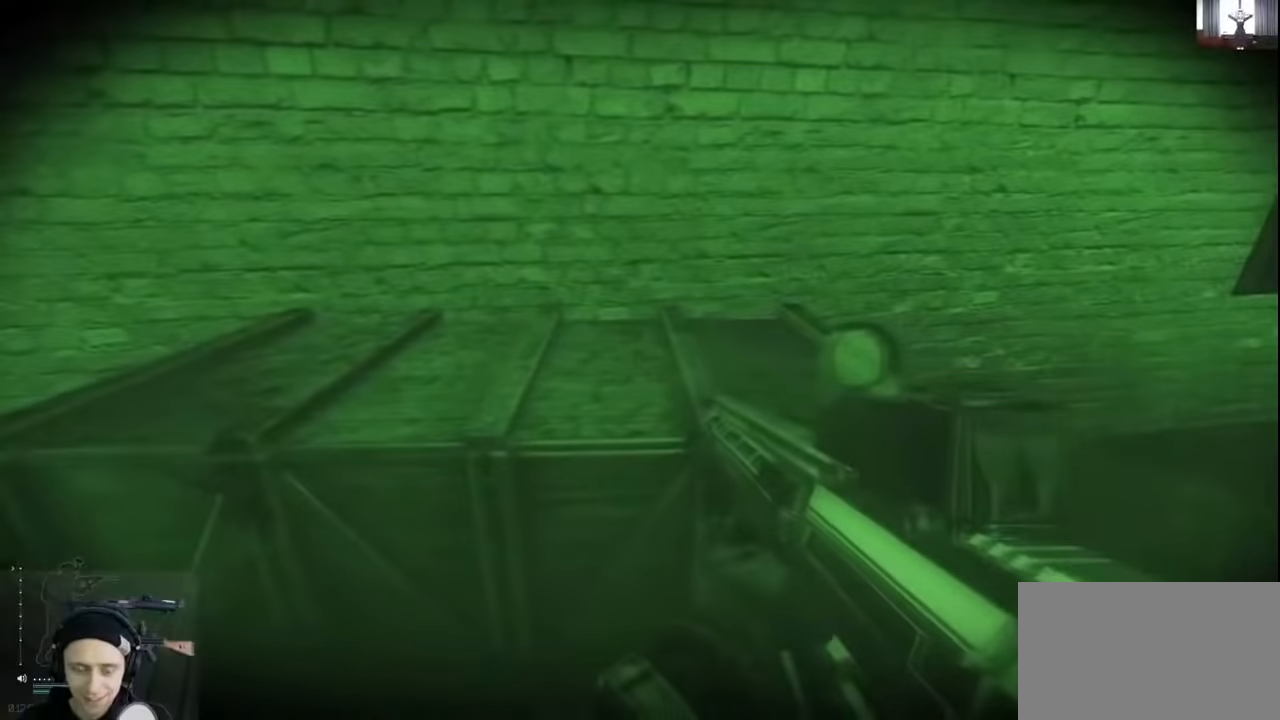
{"keys": [], "events": []}
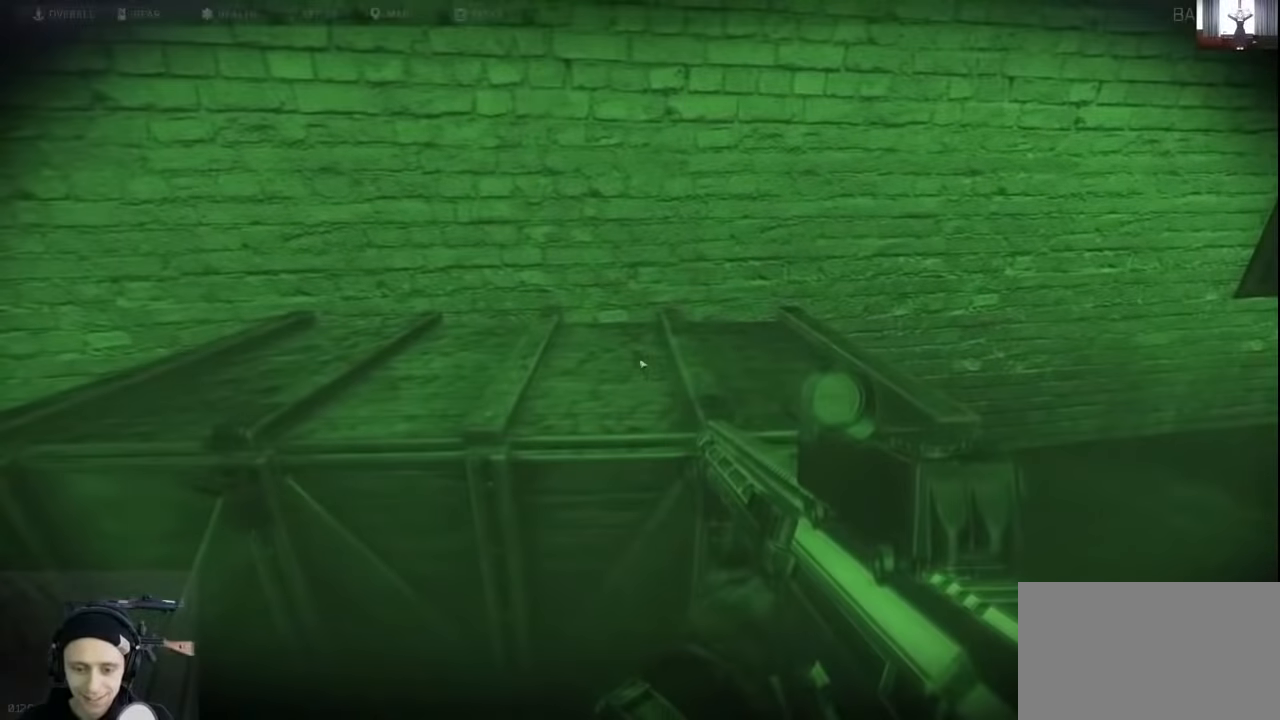
{"keys": [], "events": []}